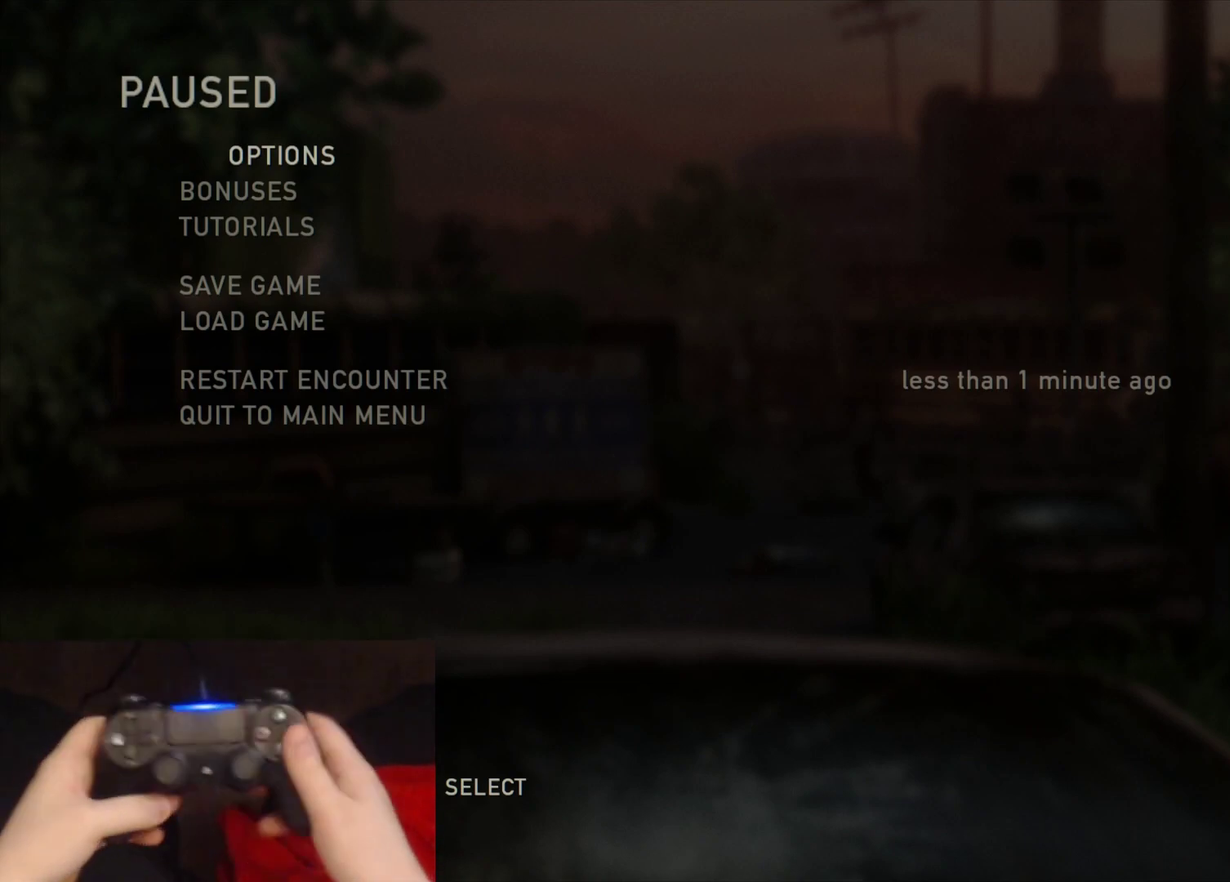
Gameplay with a controller (PlayStation layout); each line is a JSON object with the inputs held at the frame after it. "events" lists button and stick changes between this image and that frame as [ms after this image, input, new state], when the widget could be followed in between.
{"buttons": ["DPAD_UP"], "left_stick": "center", "right_stick": "center", "events": [[417, "DPAD_UP", "down"]]}
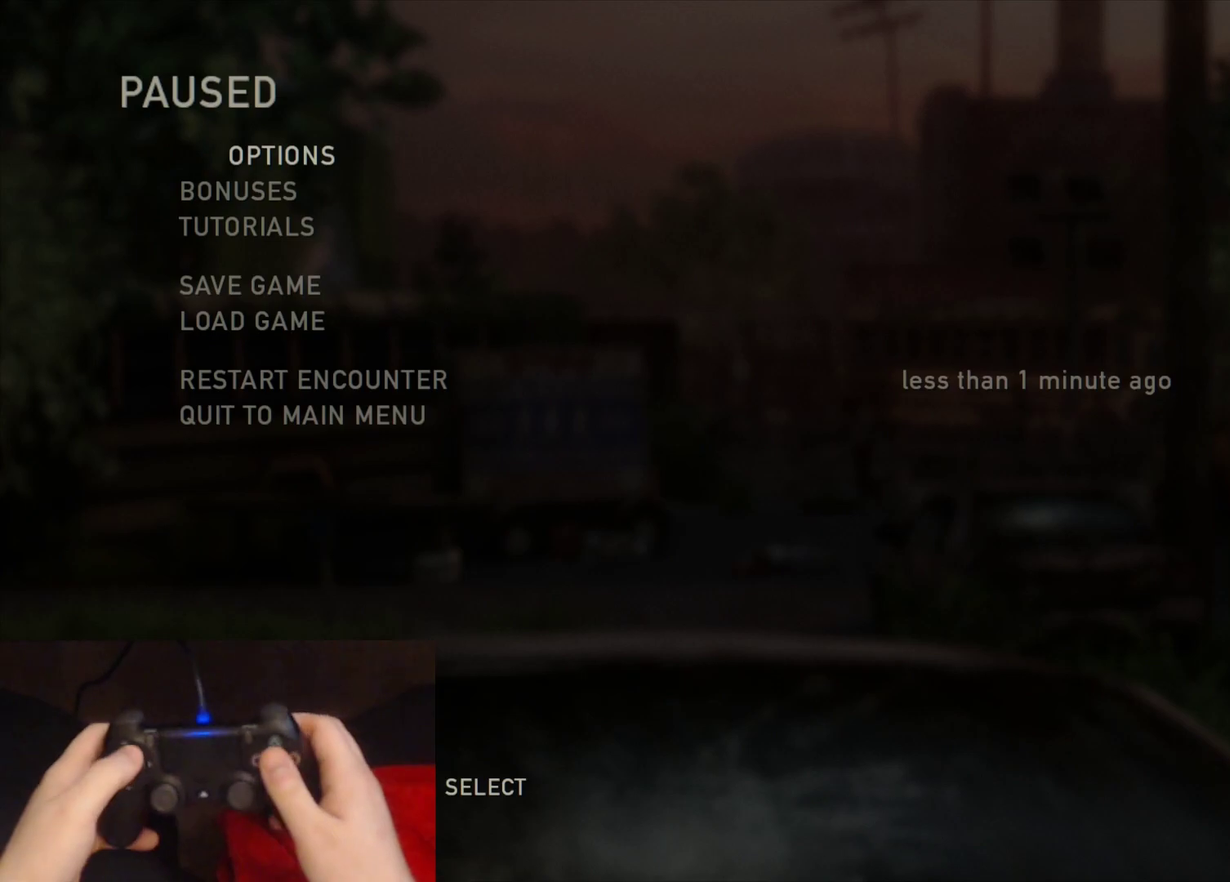
{"buttons": [], "left_stick": "center", "right_stick": "center", "events": [[50, "DPAD_UP", "up"], [100, "DPAD_UP", "down"], [217, "DPAD_UP", "up"], [250, "CROSS", "down"], [417, "CROSS", "up"]]}
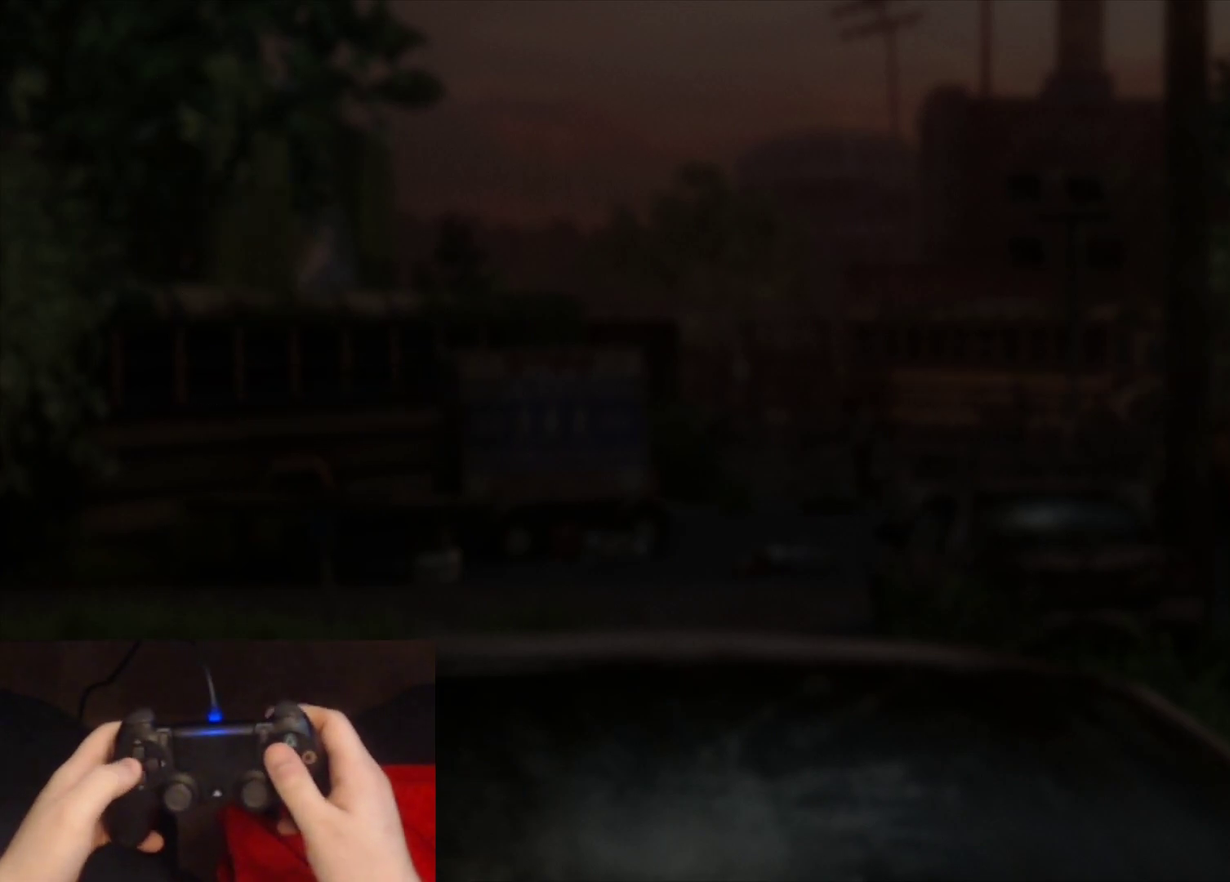
{"buttons": [], "left_stick": "center", "right_stick": "center", "events": [[300, "DPAD_LEFT", "down"], [450, "DPAD_LEFT", "up"]]}
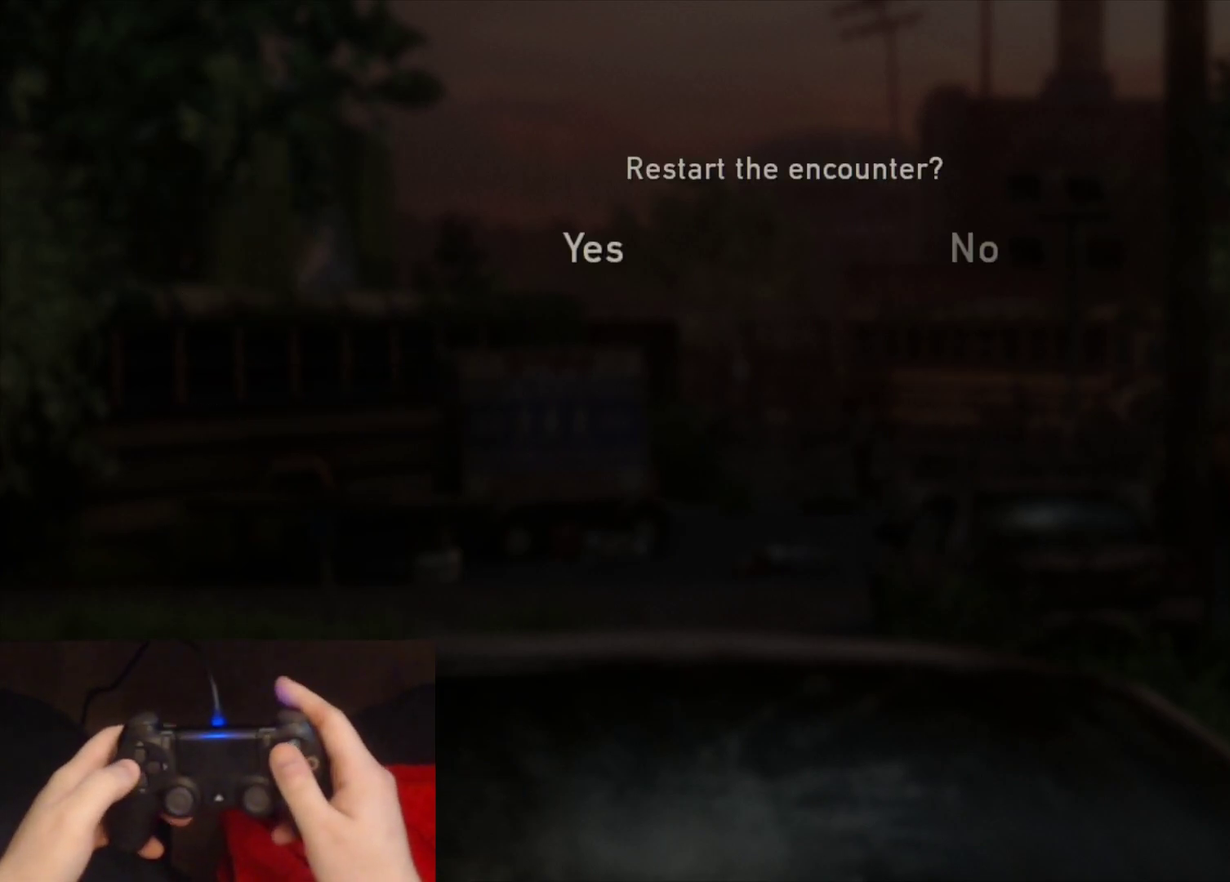
{"buttons": [], "left_stick": "center", "right_stick": "center", "events": [[67, "CROSS", "down"], [233, "CROSS", "up"]]}
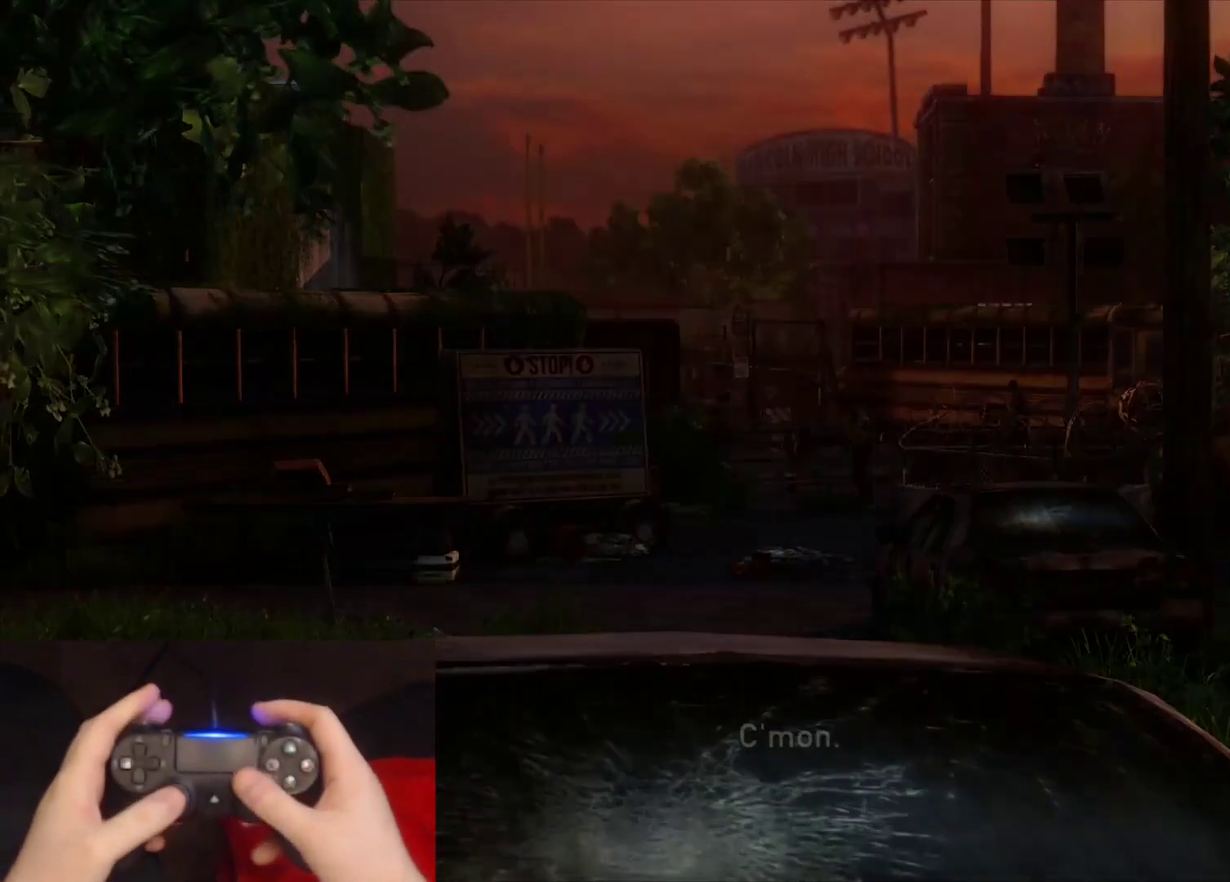
{"buttons": [], "left_stick": "center", "right_stick": "center", "events": []}
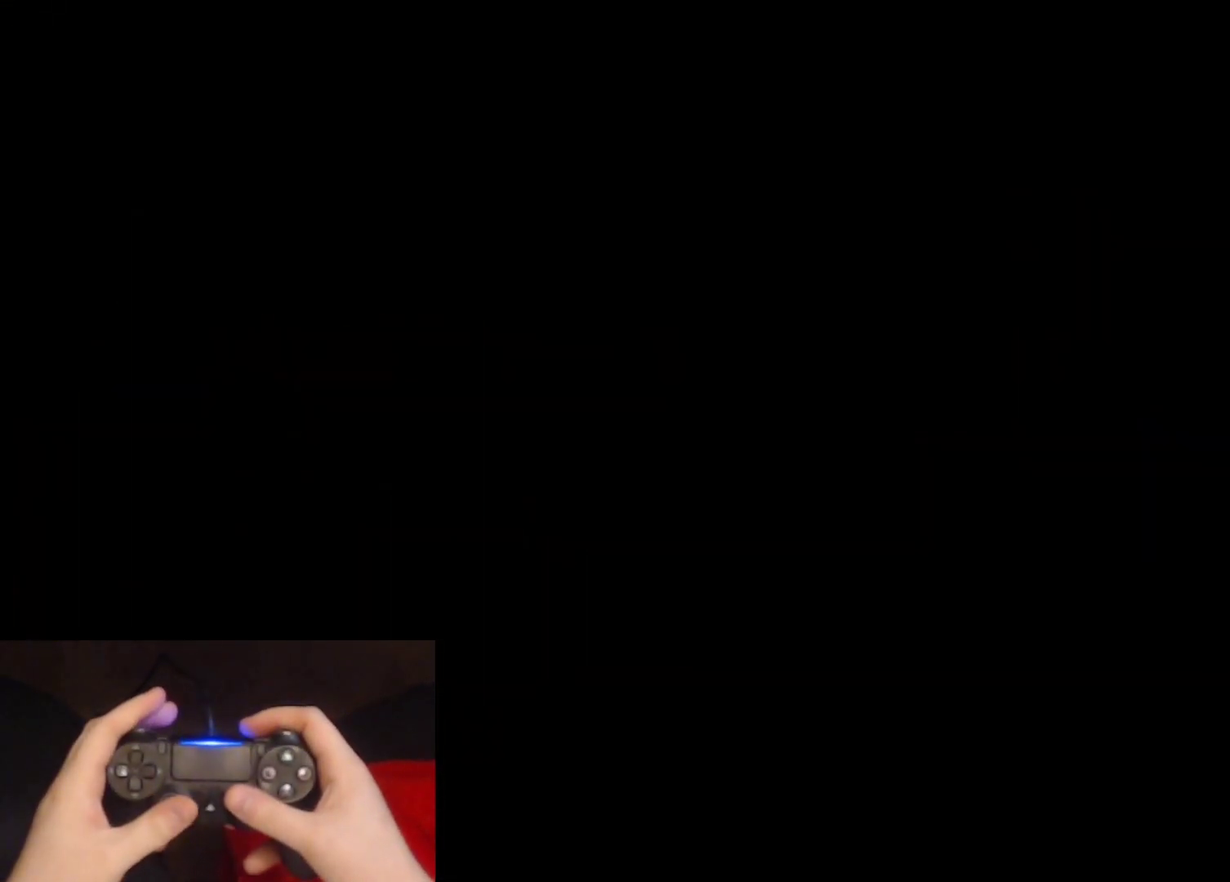
{"buttons": [], "left_stick": "up", "right_stick": "center", "events": [[333, "left_stick", "up"]]}
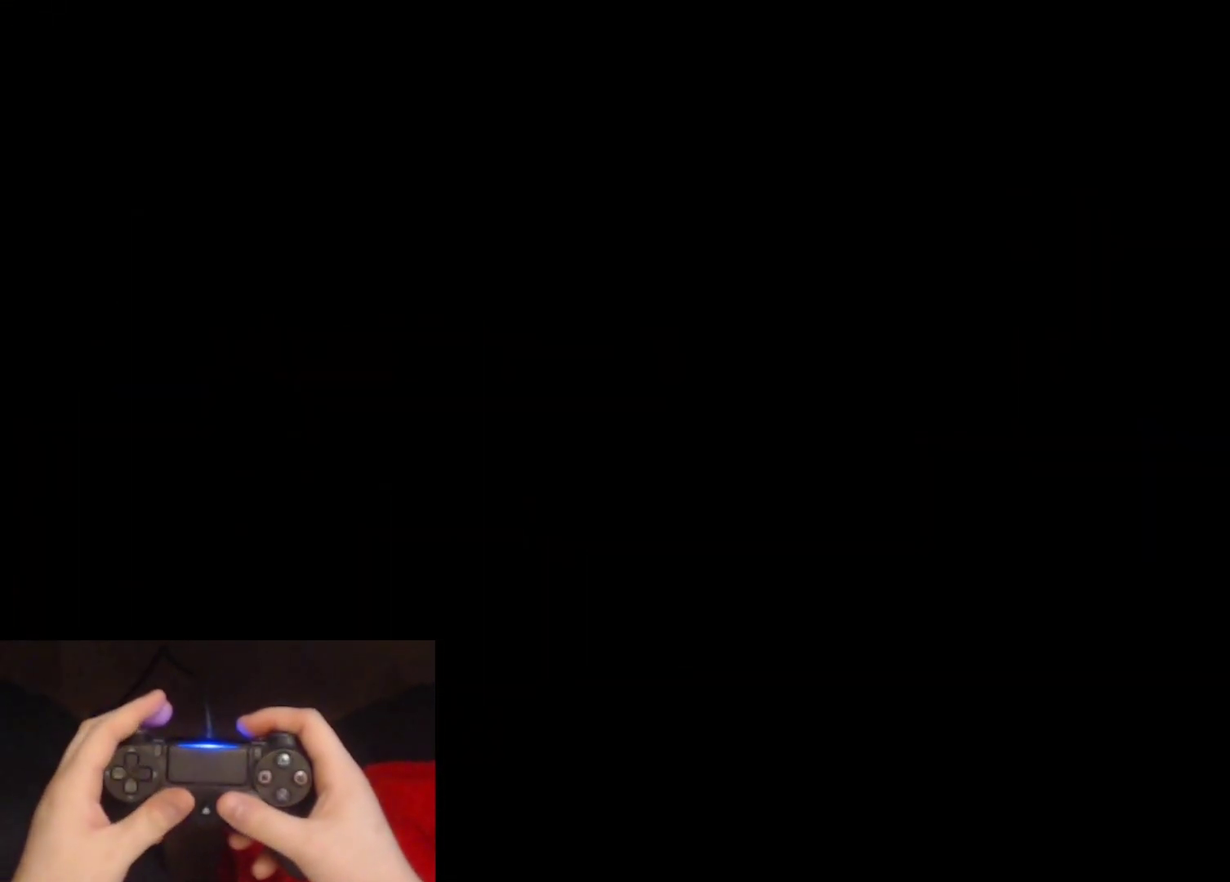
{"buttons": [], "left_stick": "up", "right_stick": "center", "events": []}
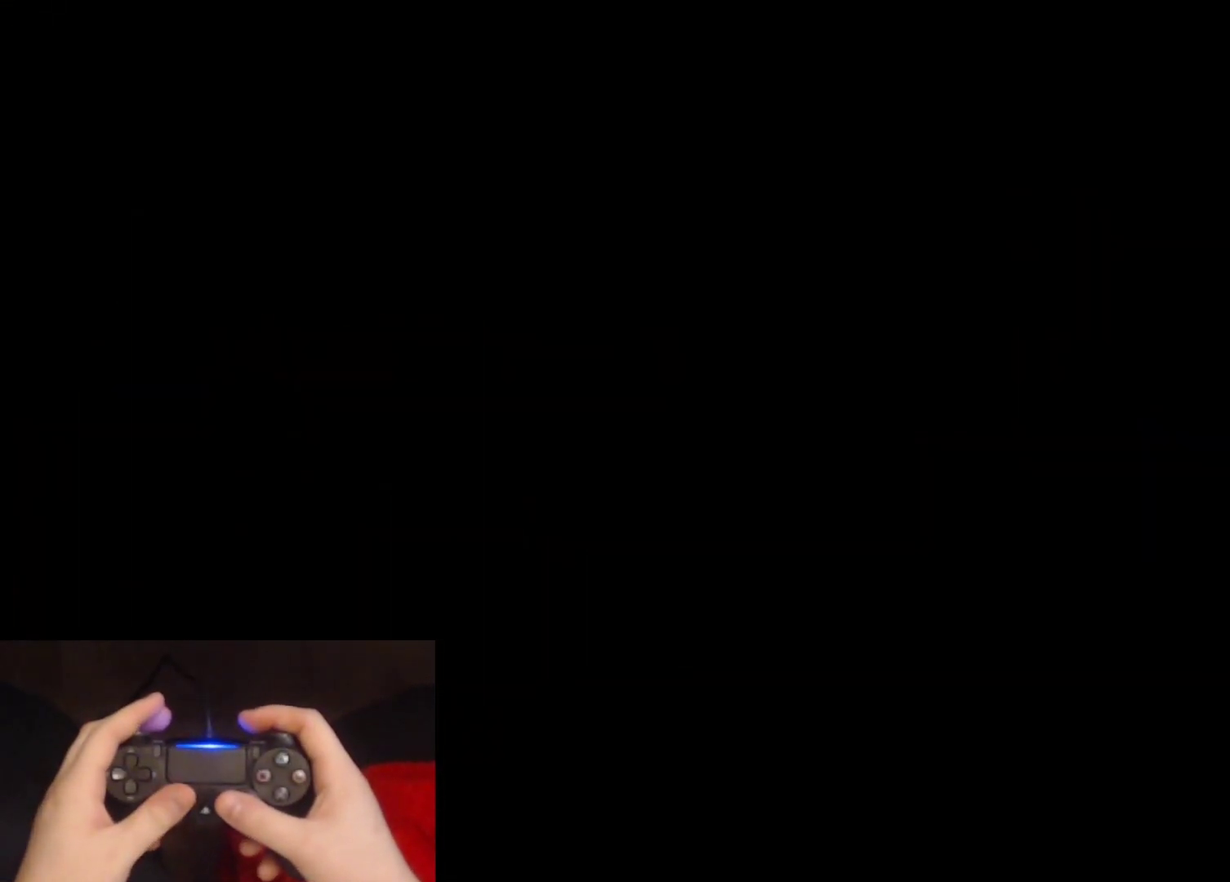
{"buttons": [], "left_stick": "up", "right_stick": "center", "events": [[300, "right_stick", "down-right"], [450, "right_stick", "center"]]}
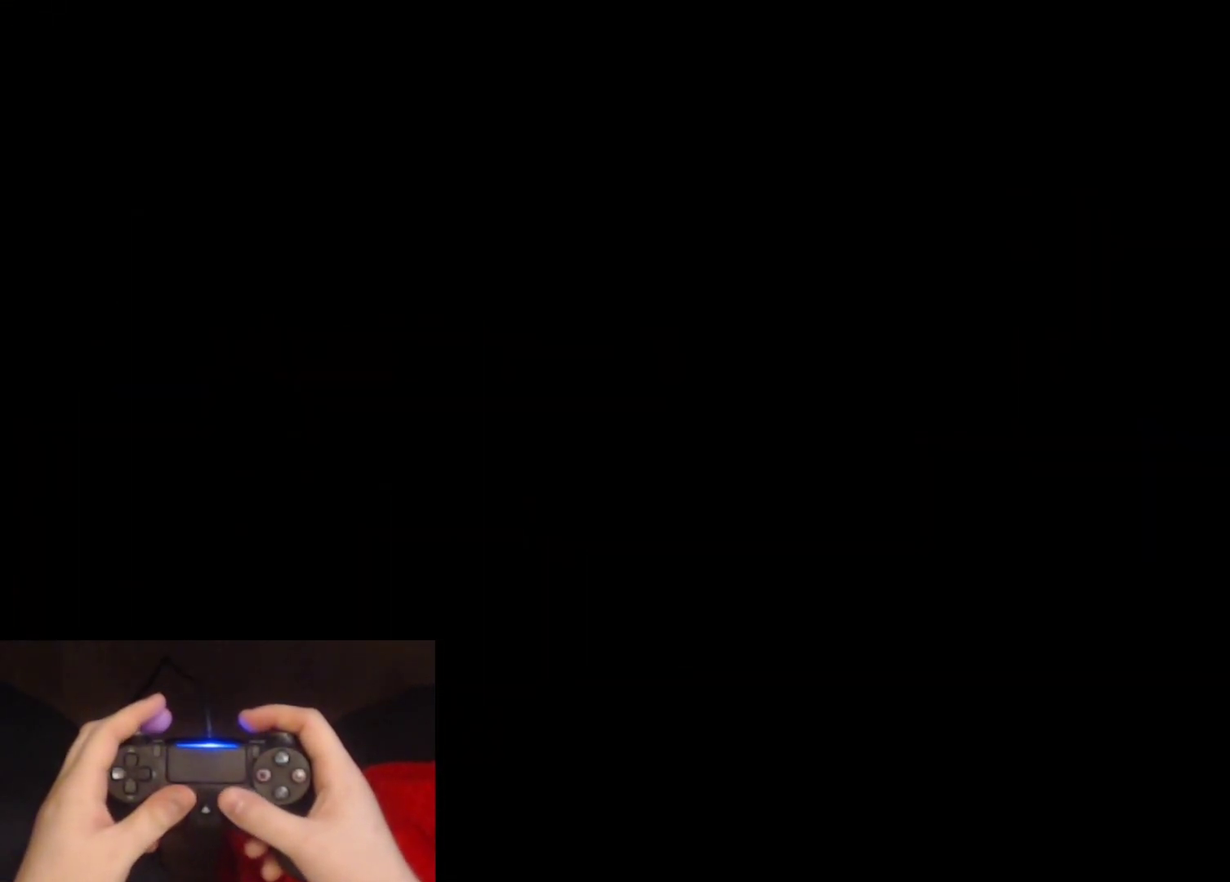
{"buttons": [], "left_stick": "up", "right_stick": "center", "events": [[167, "right_stick", "down-right"], [333, "right_stick", "center"]]}
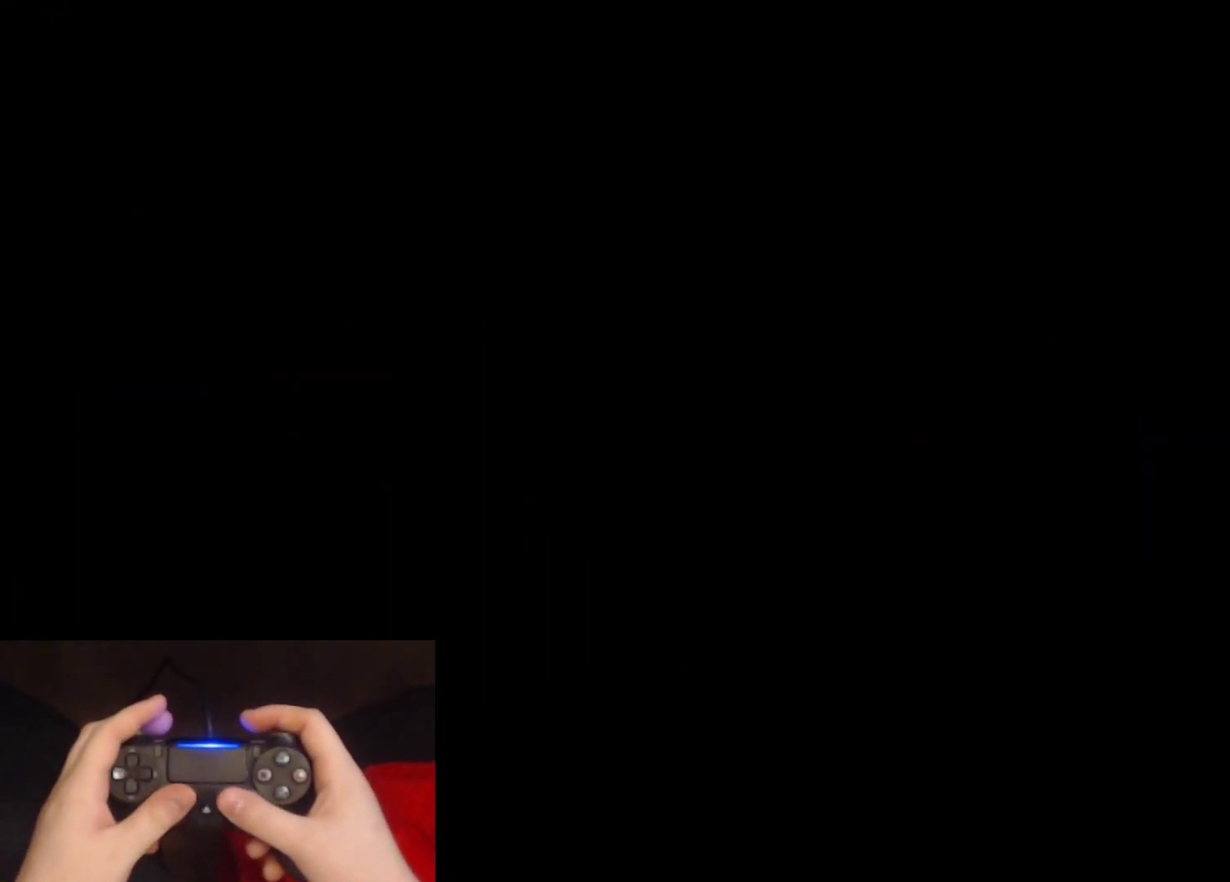
{"buttons": [], "left_stick": "up", "right_stick": "down-right", "events": [[100, "right_stick", "down-right"], [250, "right_stick", "center"], [450, "right_stick", "down-right"]]}
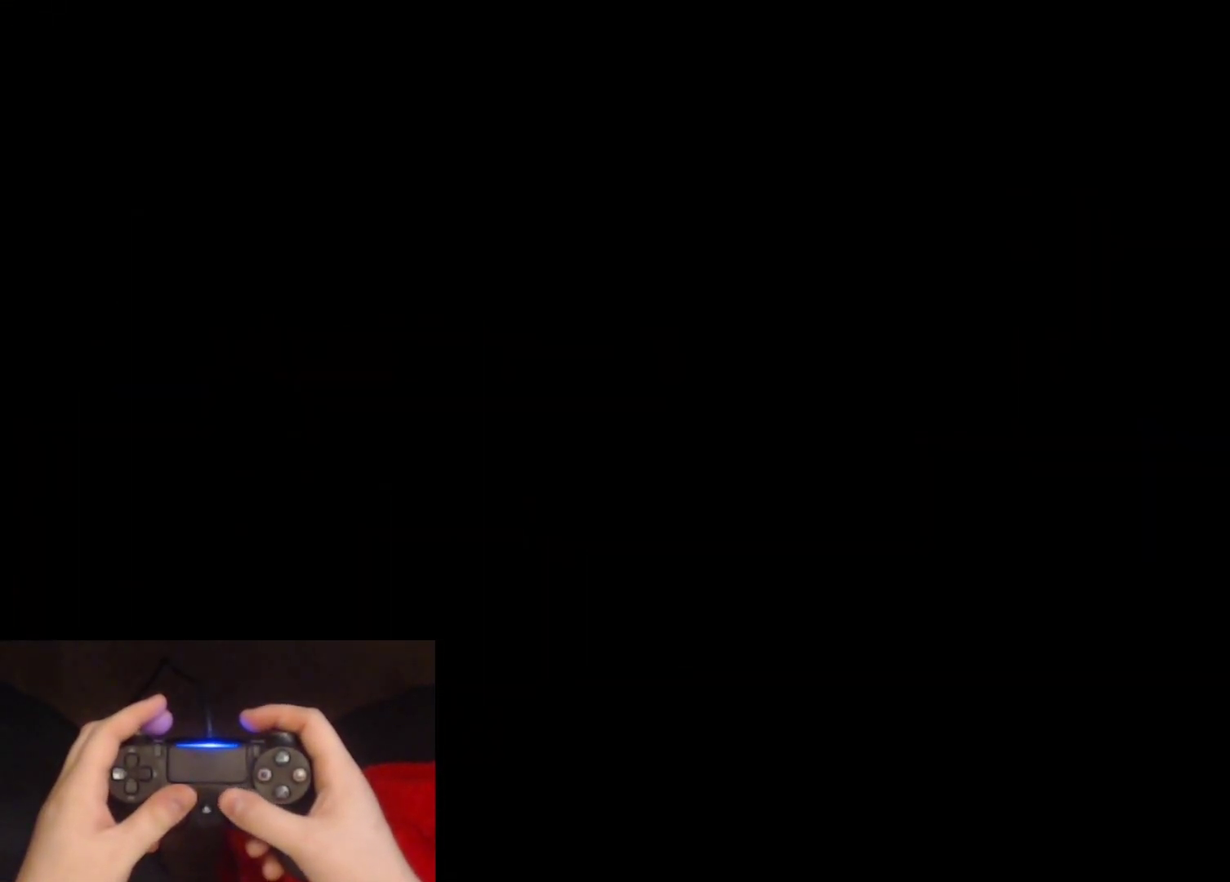
{"buttons": [], "left_stick": "up", "right_stick": "center", "events": [[117, "right_stick", "center"], [283, "right_stick", "down-right"], [450, "right_stick", "center"]]}
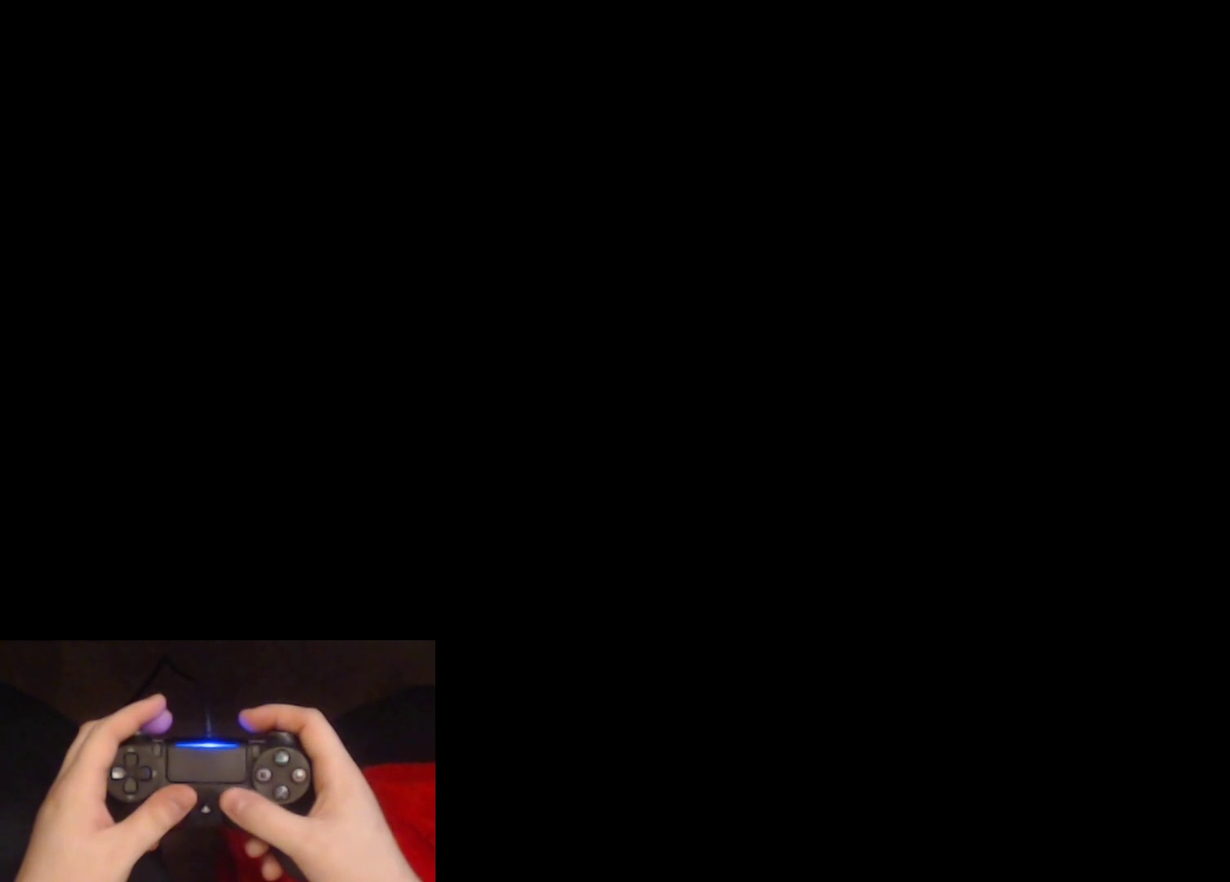
{"buttons": [], "left_stick": "up", "right_stick": "down-right", "events": [[100, "right_stick", "down-right"], [250, "right_stick", "center"], [467, "right_stick", "down-right"]]}
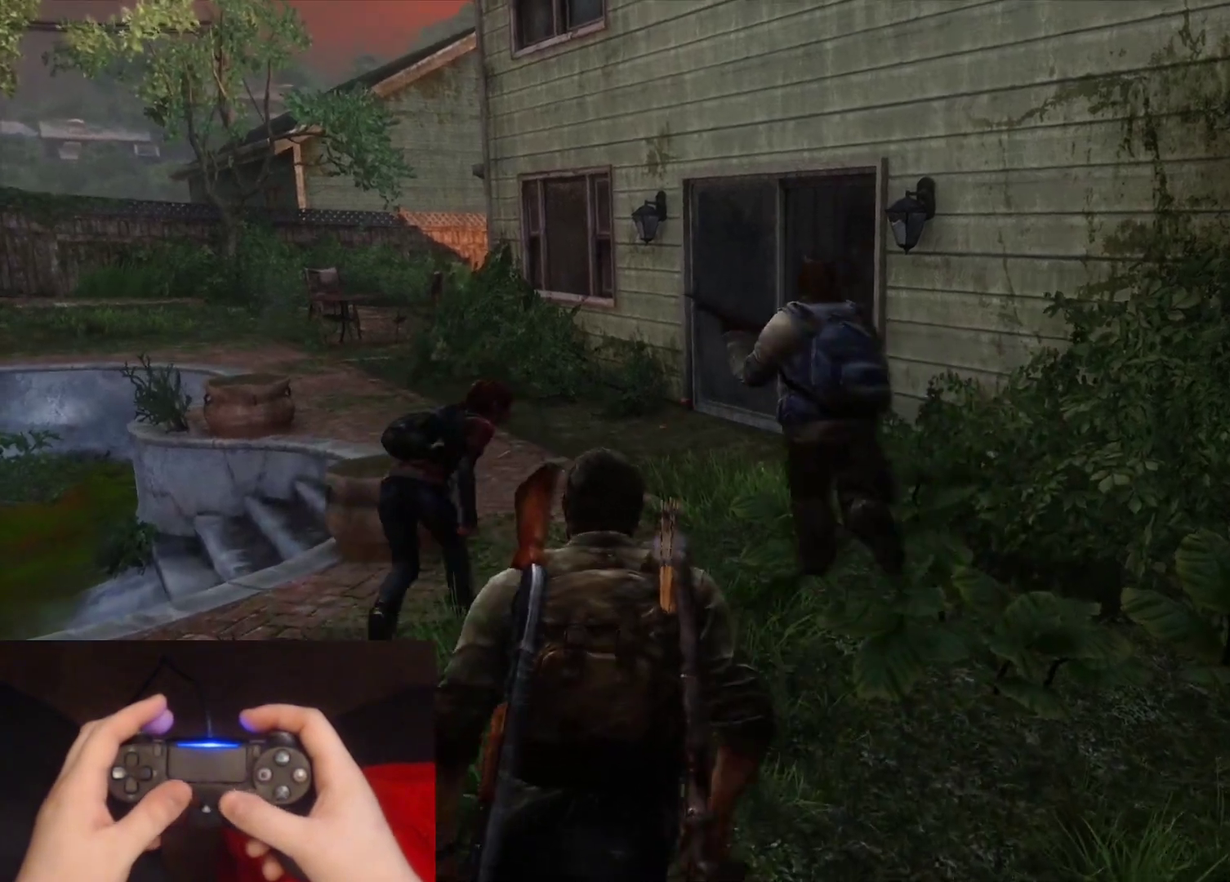
{"buttons": [], "left_stick": "up", "right_stick": "center", "events": [[100, "right_stick", "center"]]}
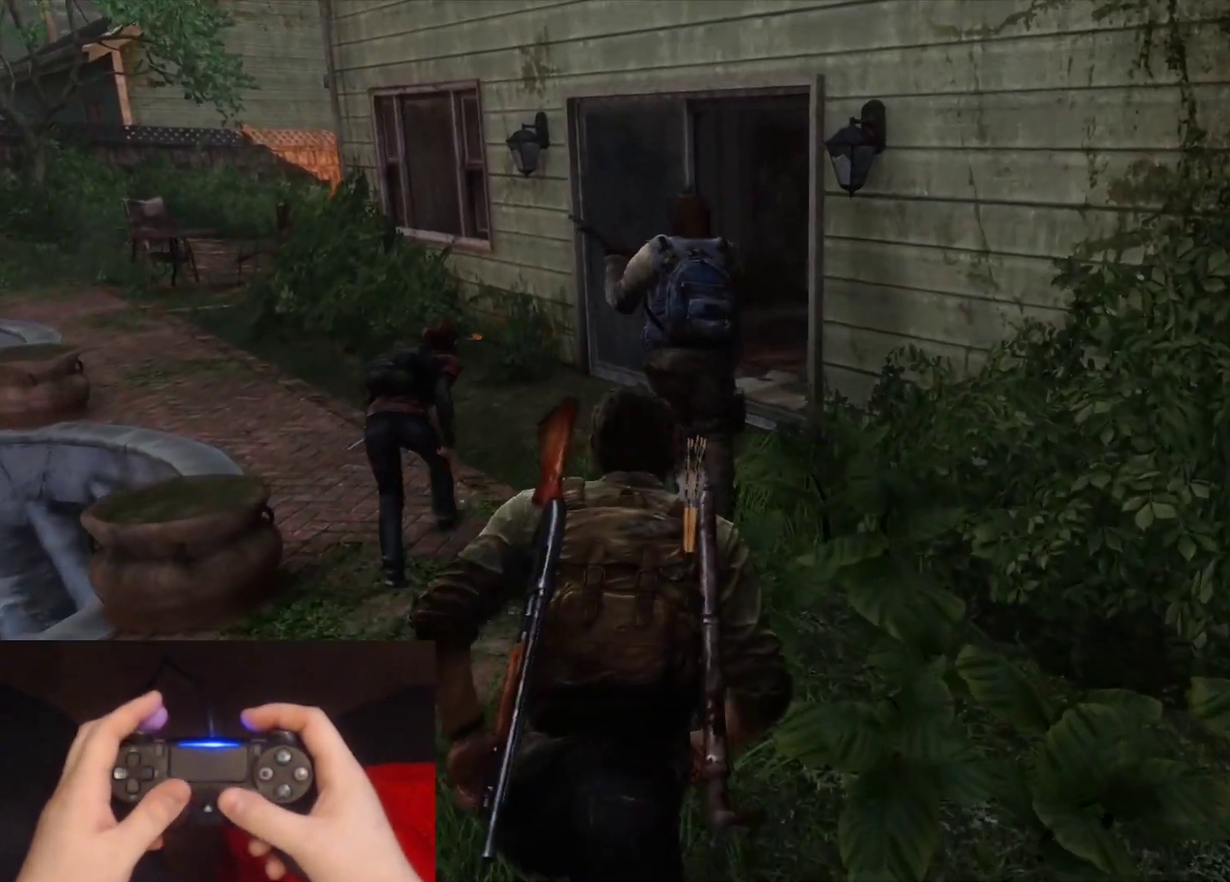
{"buttons": ["L2"], "left_stick": "up", "right_stick": "center", "events": [[67, "L2", "down"]]}
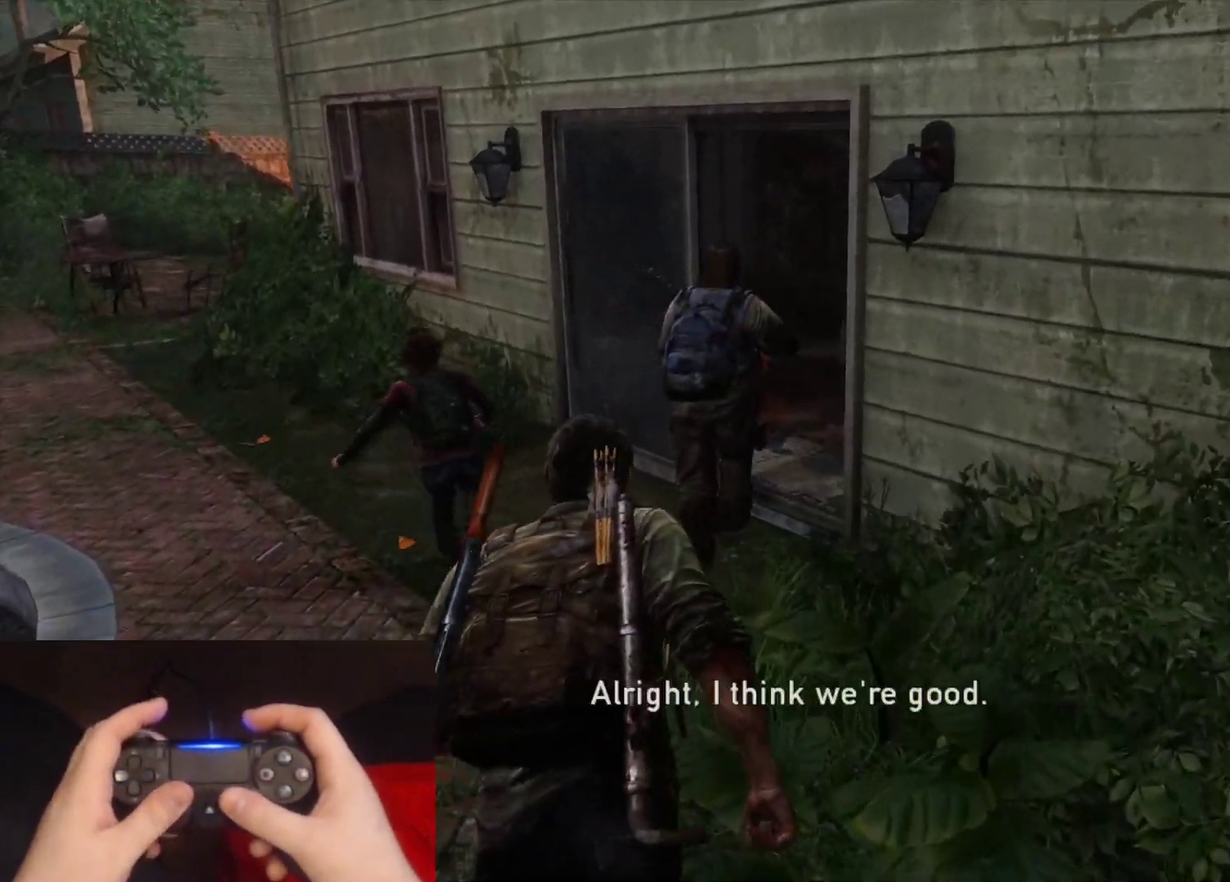
{"buttons": ["L2"], "left_stick": "up", "right_stick": "right", "events": [[183, "right_stick", "right"]]}
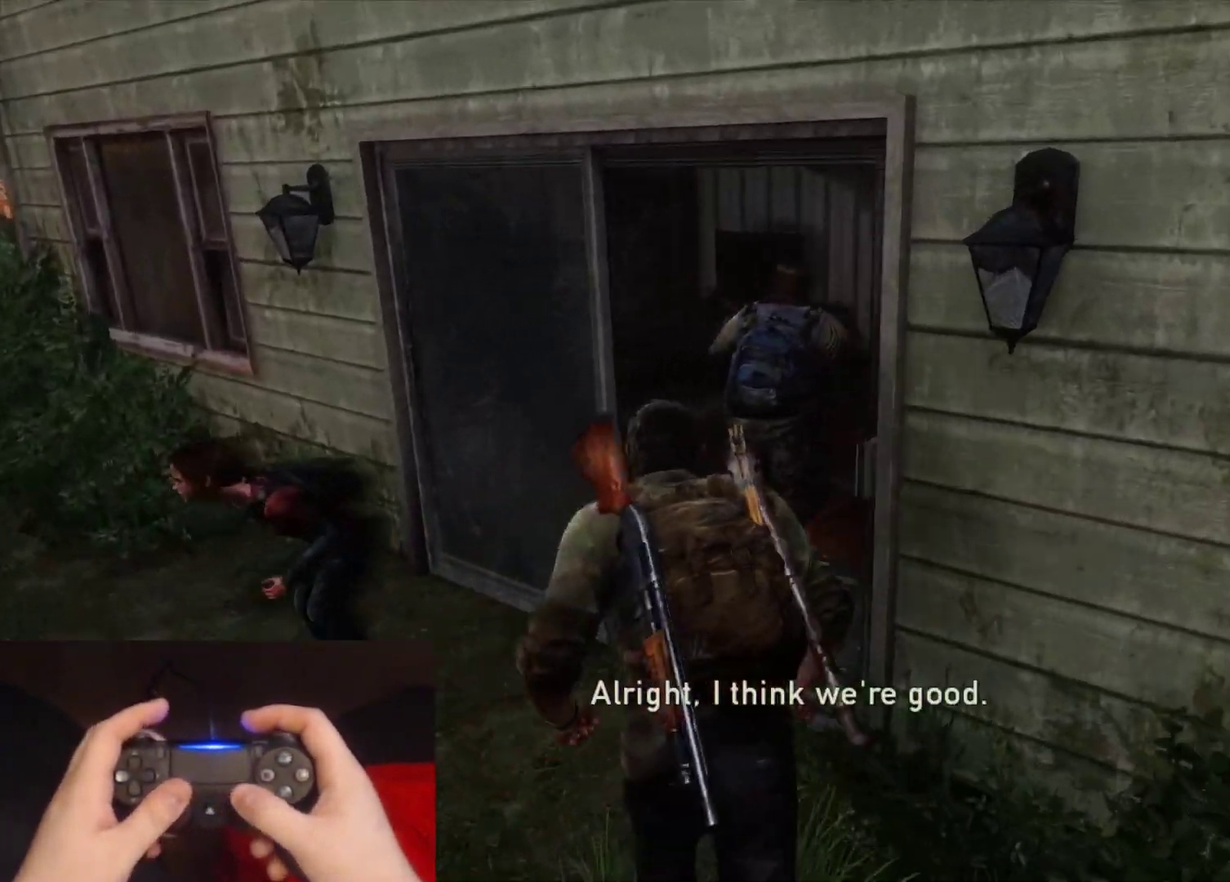
{"buttons": [], "left_stick": "up", "right_stick": "center", "events": [[167, "right_stick", "center"], [217, "L2", "up"]]}
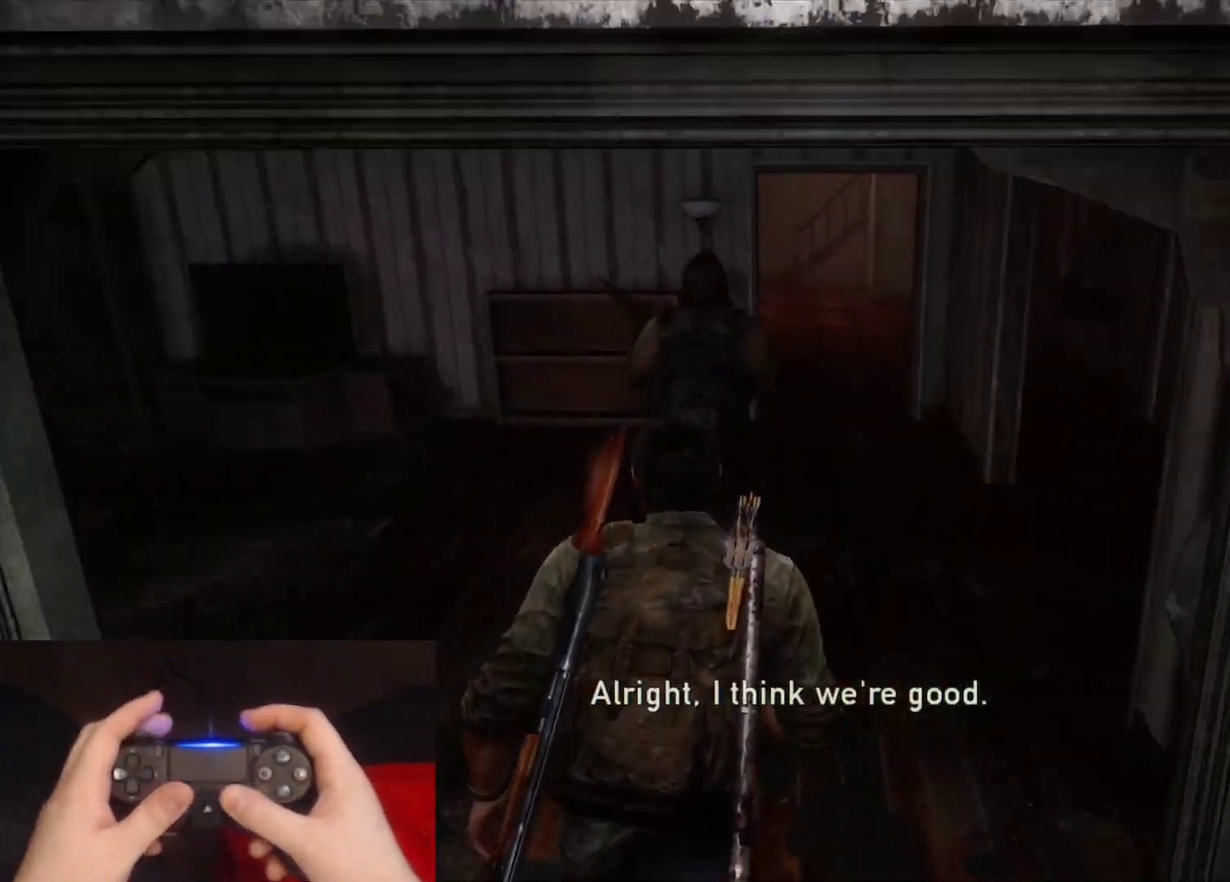
{"buttons": ["L2"], "left_stick": "up", "right_stick": "center", "events": [[267, "L2", "down"]]}
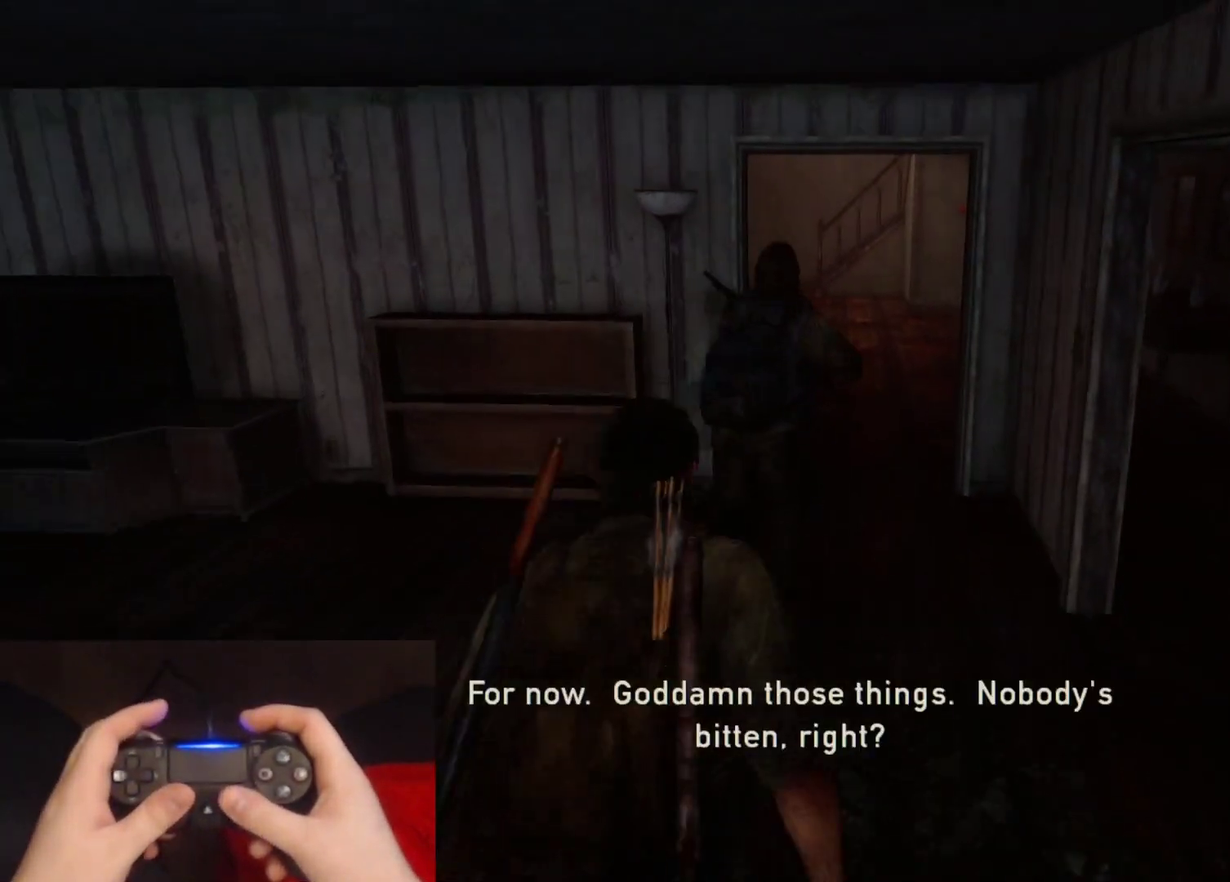
{"buttons": ["L2"], "left_stick": "up-right", "right_stick": "left", "events": [[367, "right_stick", "left"], [450, "left_stick", "up-right"]]}
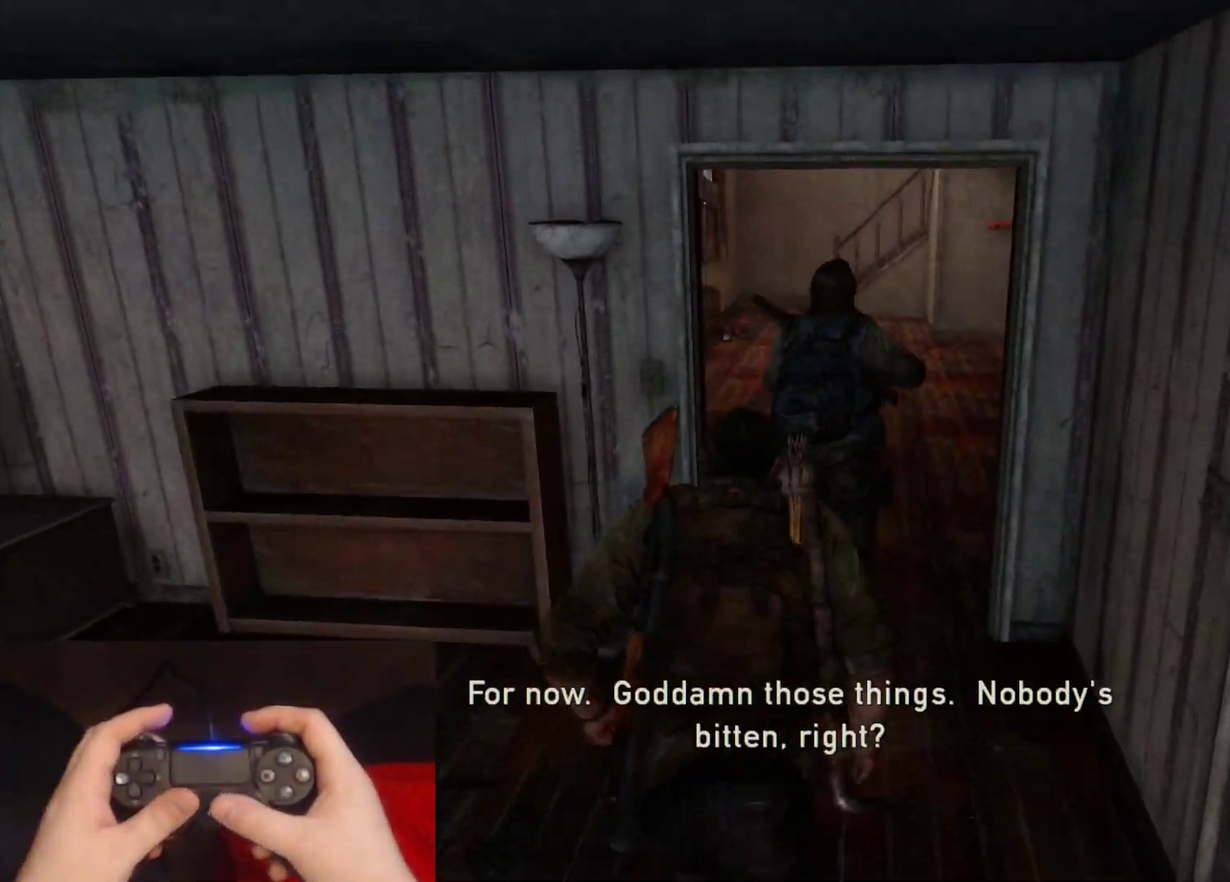
{"buttons": ["L2"], "left_stick": "up", "right_stick": "left", "events": [[450, "left_stick", "up"]]}
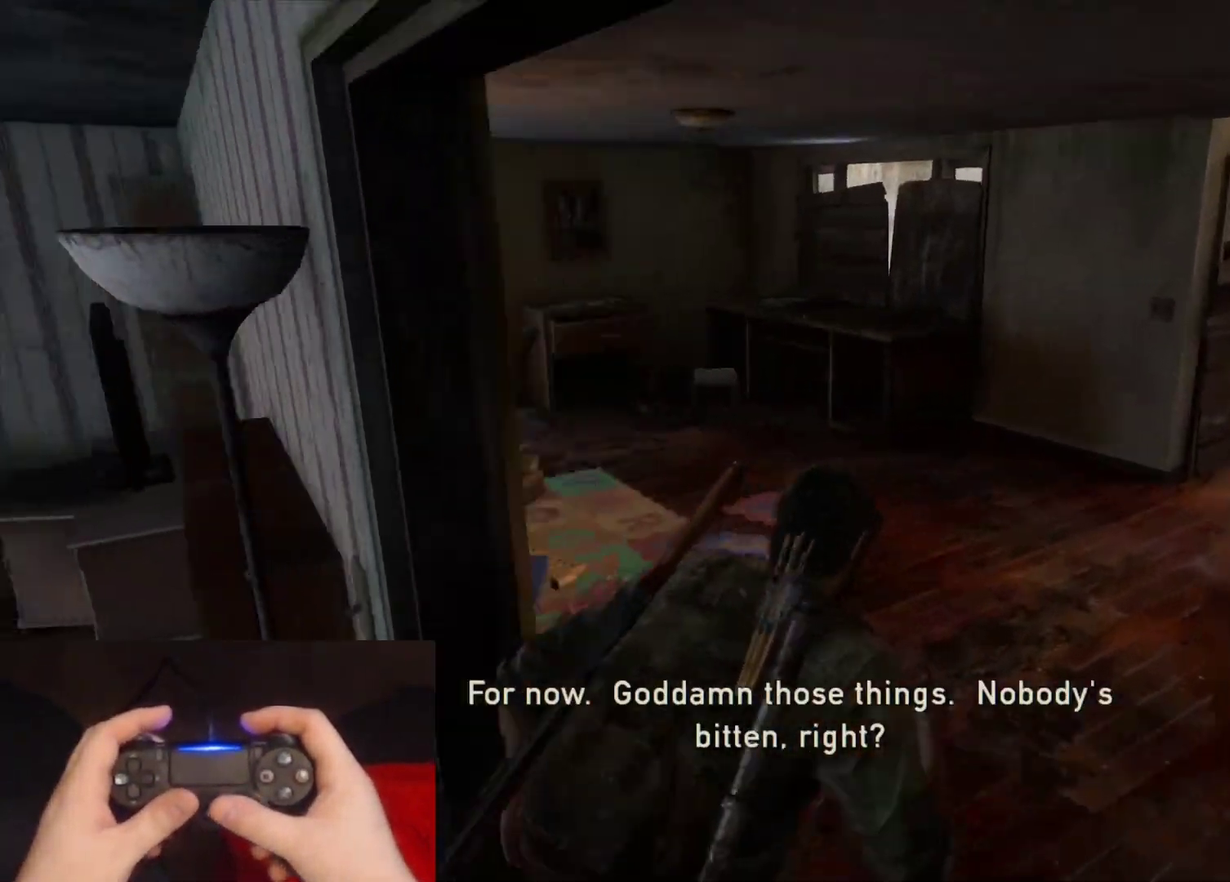
{"buttons": ["L2"], "left_stick": "up", "right_stick": "right", "events": [[100, "right_stick", "center"], [400, "right_stick", "right"]]}
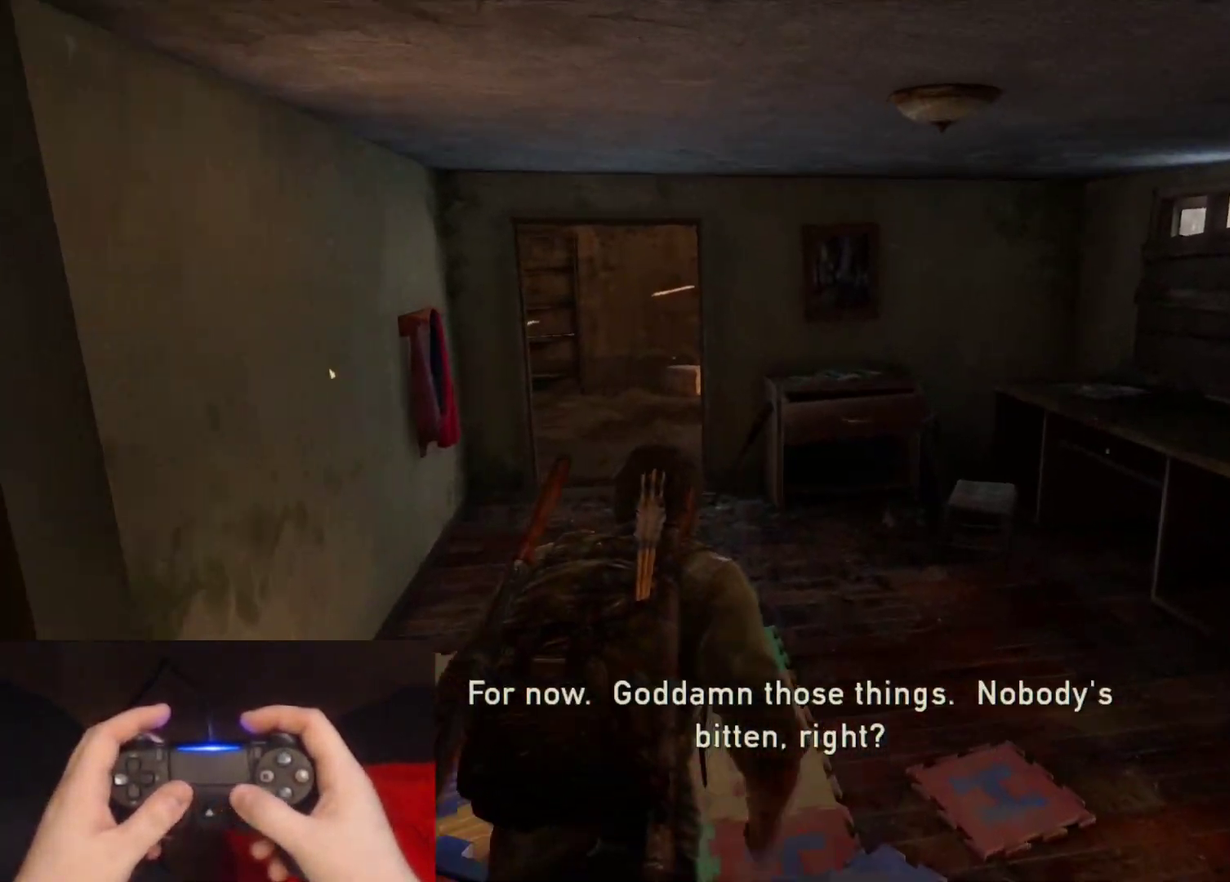
{"buttons": ["L2"], "left_stick": "up-left", "right_stick": "right", "events": [[67, "left_stick", "up-left"]]}